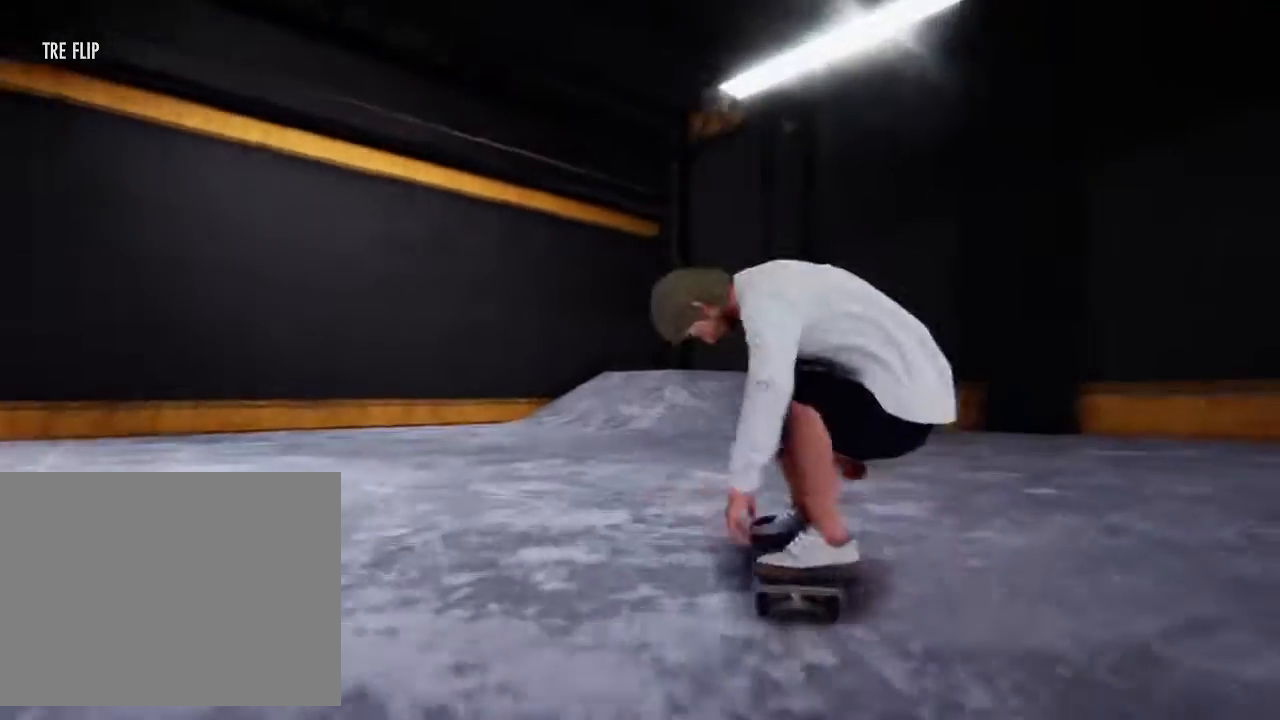
Gameplay with a controller (PlayStation layout); each line is a JSON object with the inputs held at the frame after it. "events" lists button and stick changes between this image and that frame as [ms after this image, input, new state], when the widget could be followed in between. Not read: L3 R3.
{"buttons": [], "left_stick": "center", "right_stick": "center", "events": [[66, "left_stick", "right"], [233, "SQUARE", "up"], [433, "left_stick", "center"]]}
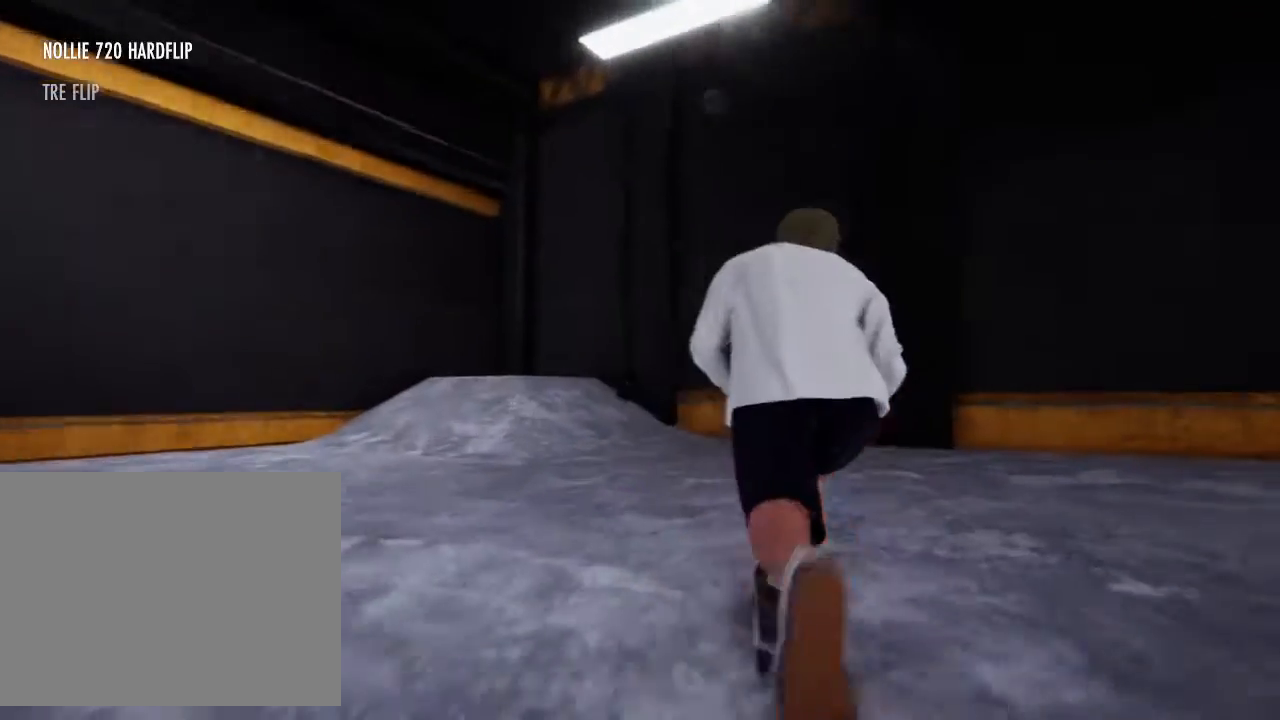
{"buttons": [], "left_stick": "left", "right_stick": "center", "events": [[134, "left_stick", "left"]]}
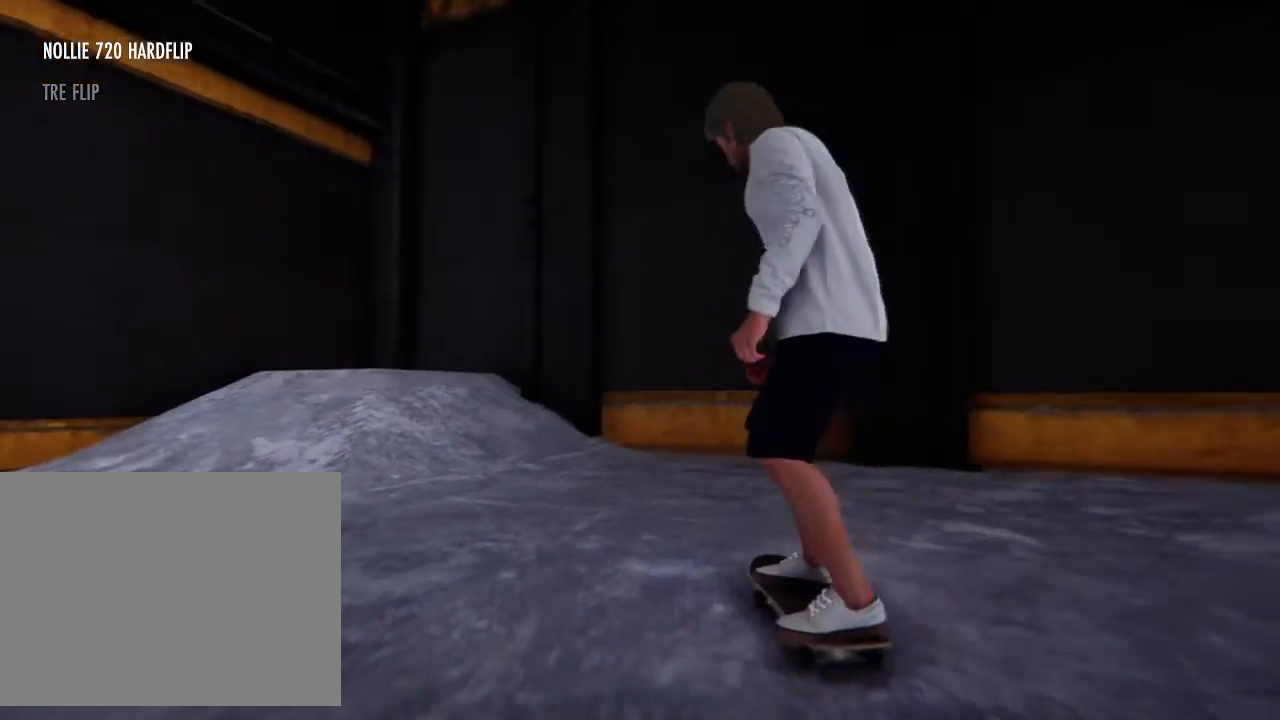
{"buttons": [], "left_stick": "center", "right_stick": "center", "events": [[400, "left_stick", "center"]]}
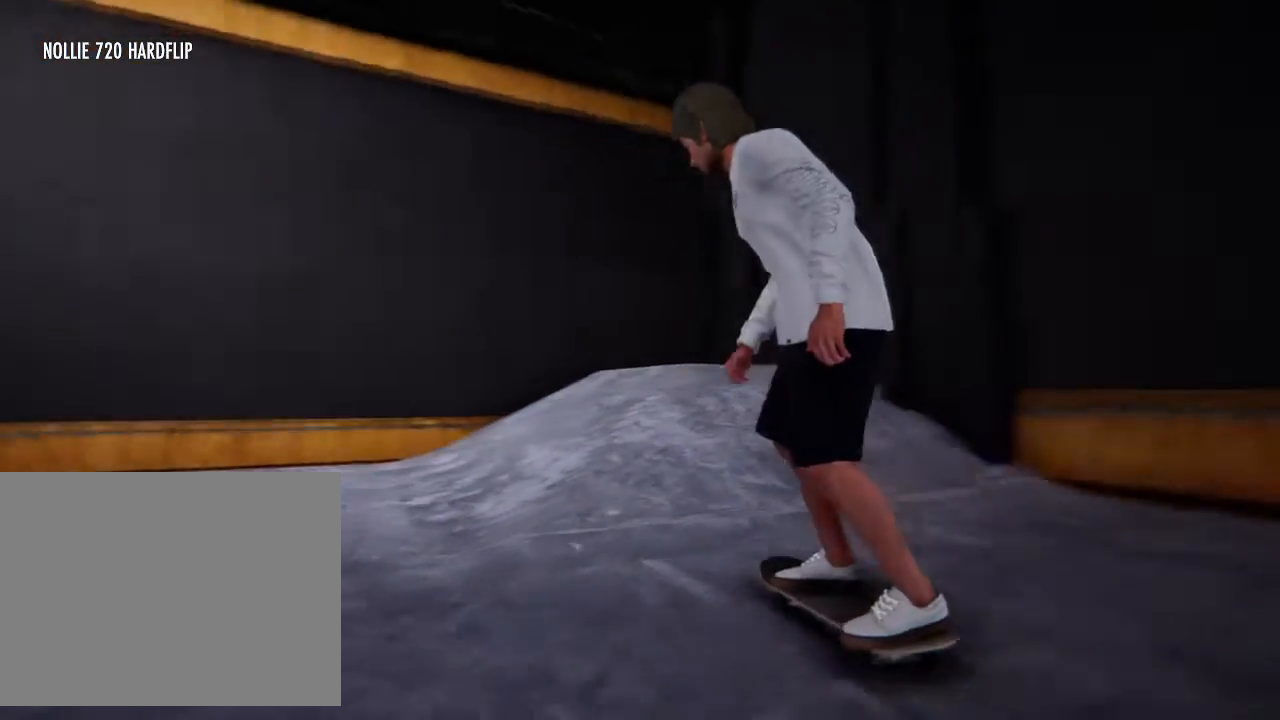
{"buttons": ["L2"], "left_stick": "center", "right_stick": "center", "events": [[200, "left_stick", "down-left"], [200, "right_stick", "left"], [301, "left_stick", "down-right"], [334, "L2", "down"], [334, "right_stick", "down"], [401, "right_stick", "right"], [434, "left_stick", "center"], [467, "right_stick", "center"]]}